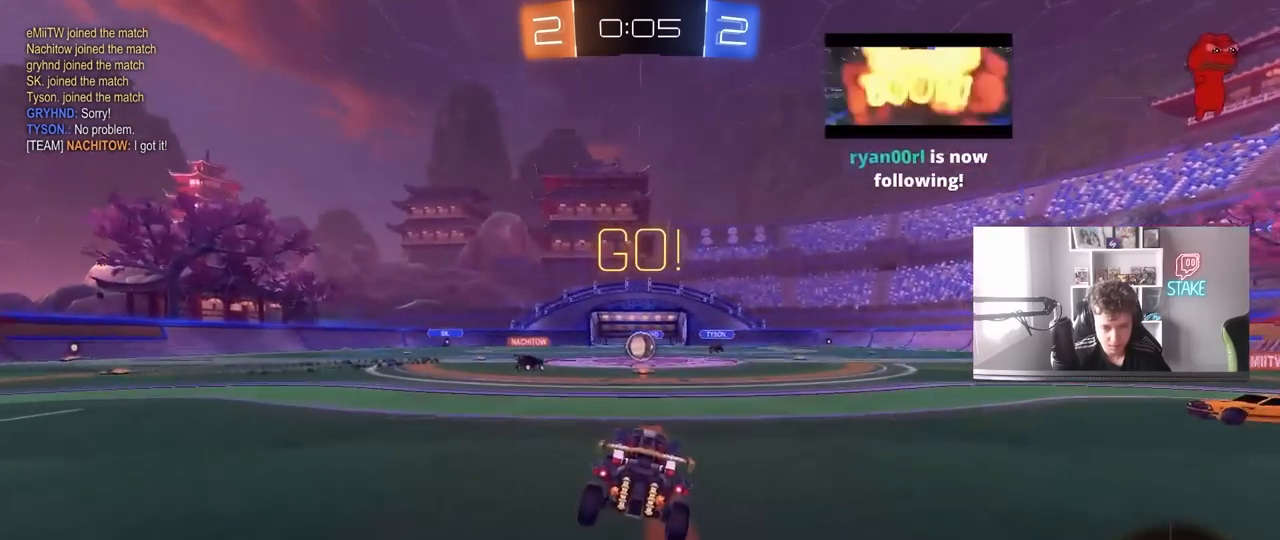
Gameplay with keyboard and mouse; each line is a JSON object with the keys and mouse buttons held at the frame after it. "events" lists presses ("down") and releases ("up") of "1", "2", "3", "4", "5", "a", "alt", "c", "caps_lock", "ctrl", "d", "e", "f", "g", "q", "r", "s", "shift", "space", "t", "tab", "v", "w", "x", "z", "mouse_left", "mouse_wheel" and "mouse_right" between this image and that frame as [ms after this image, input, new state], when the widget could be followed in between. "mouse_left", "mouse_wheel", "mouse_right" = the "left", "wheel", "right" buttons of the "mouse" list. No other keys are recorded. "wheel" means that the mouse wheel is clicked or scrolled. "mouse_move" is the direction in which the mouse moves at that frame (one of eight, or "still"), when it could be read.
{"keys": ["a", "w"], "mouse": [], "mouse_move": "still", "events": [[67, "w", "down"], [483, "a", "down"]]}
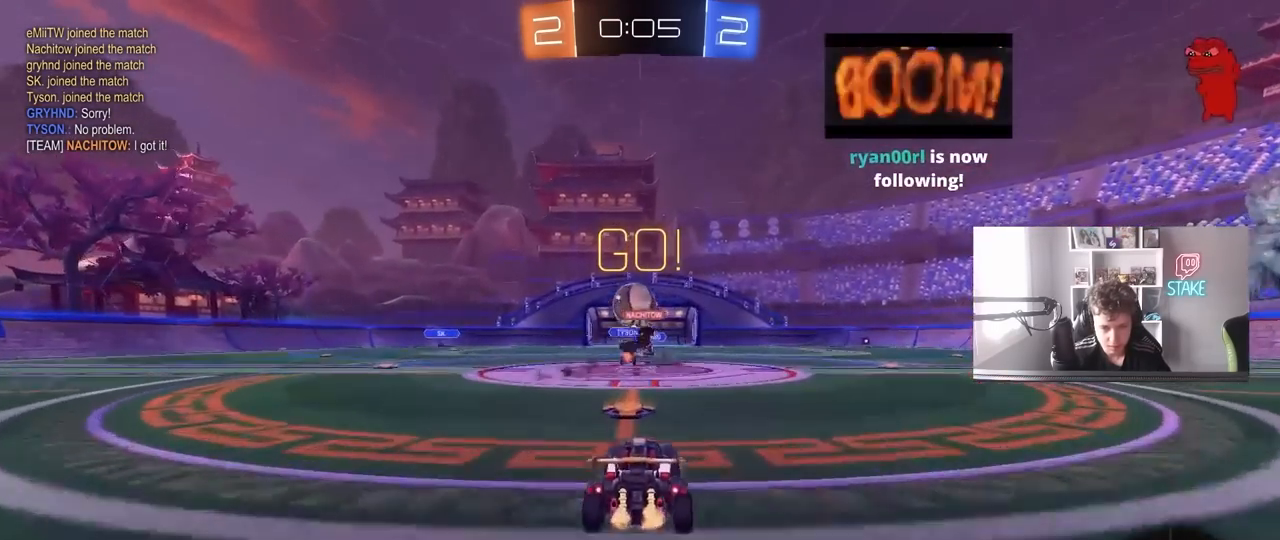
{"keys": ["a", "shift"], "mouse": [], "mouse_move": "still", "events": [[83, "a", "up"], [83, "d", "down"], [183, "a", "down"], [183, "d", "up"], [217, "a", "up"], [217, "w", "up"], [267, "a", "down"], [317, "s", "down"], [417, "shift", "down"], [467, "s", "up"]]}
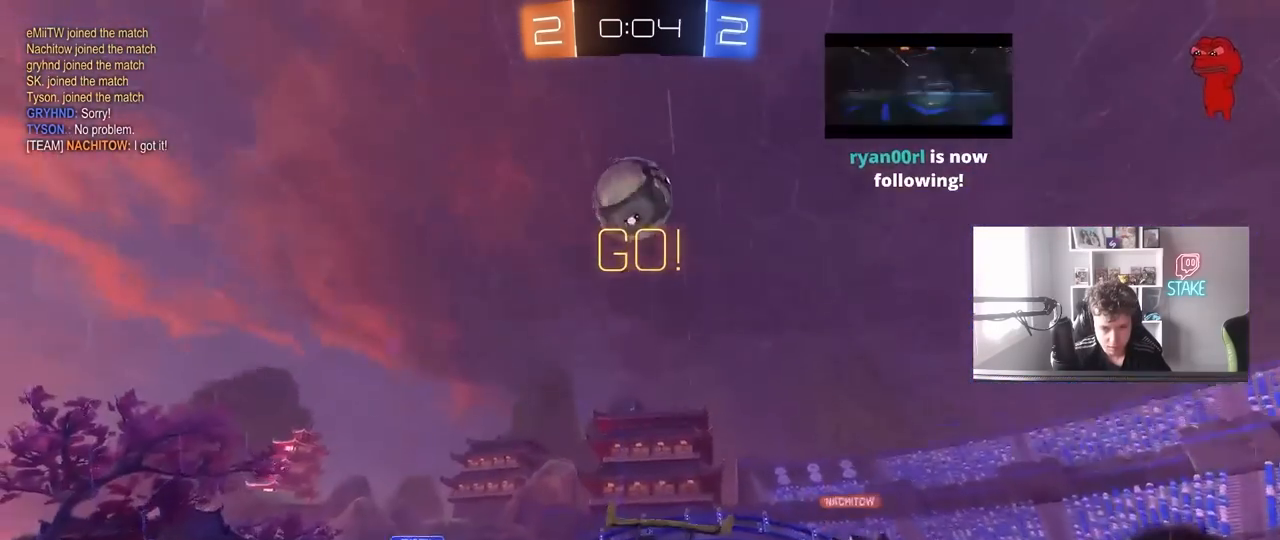
{"keys": ["a", "w"], "mouse": [], "mouse_move": "still", "events": [[50, "shift", "up"], [50, "w", "down"]]}
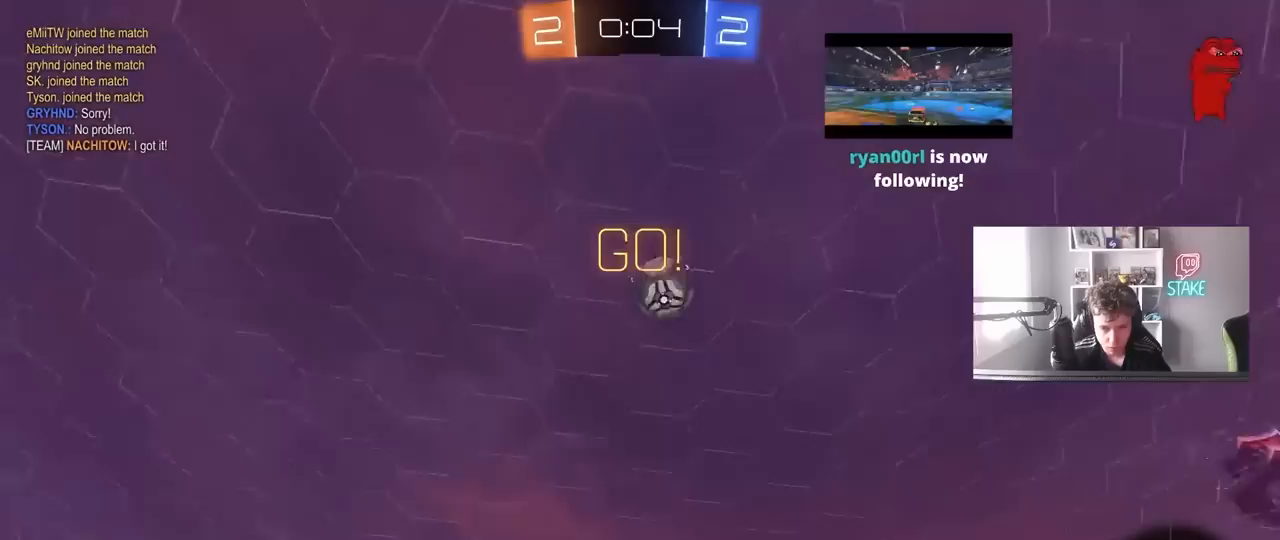
{"keys": ["a", "shift", "w"], "mouse": ["left", "right"], "mouse_move": "still", "events": [[217, "a", "up"], [350, "a", "down"], [350, "mouse_left", "down"], [350, "mouse_right", "down"], [400, "shift", "down"], [400, "space", "down"], [450, "mouse_right", "up"], [500, "mouse_right", "down"], [500, "space", "up"]]}
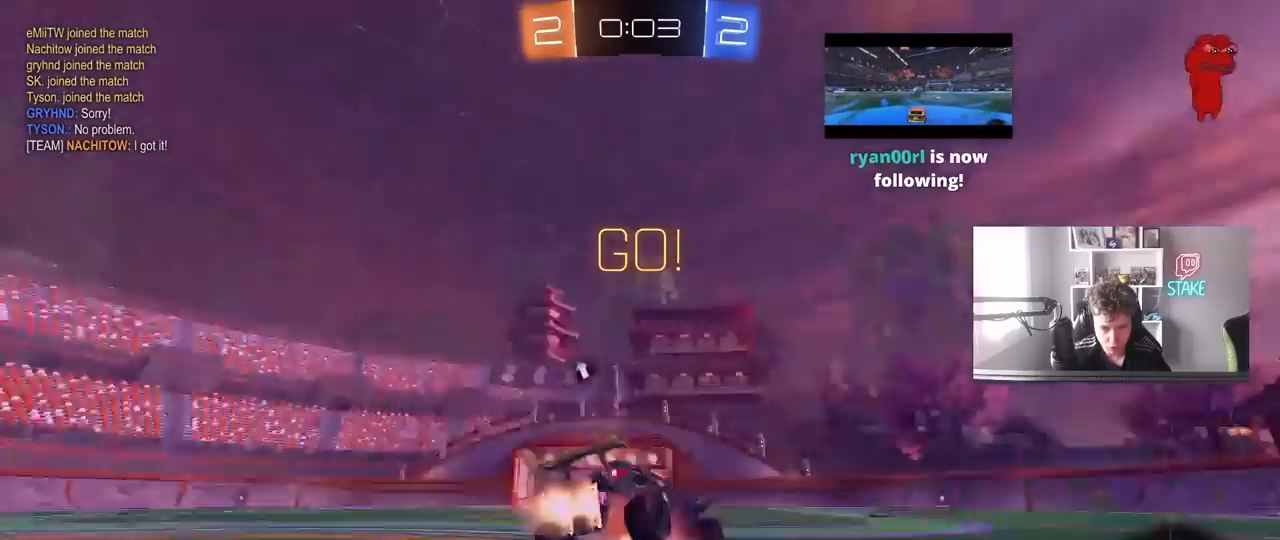
{"keys": ["a", "shift"], "mouse": [], "mouse_move": "still", "events": [[50, "mouse_left", "up"], [50, "s", "down"], [50, "w", "up"], [183, "mouse_right", "up"], [433, "s", "up"]]}
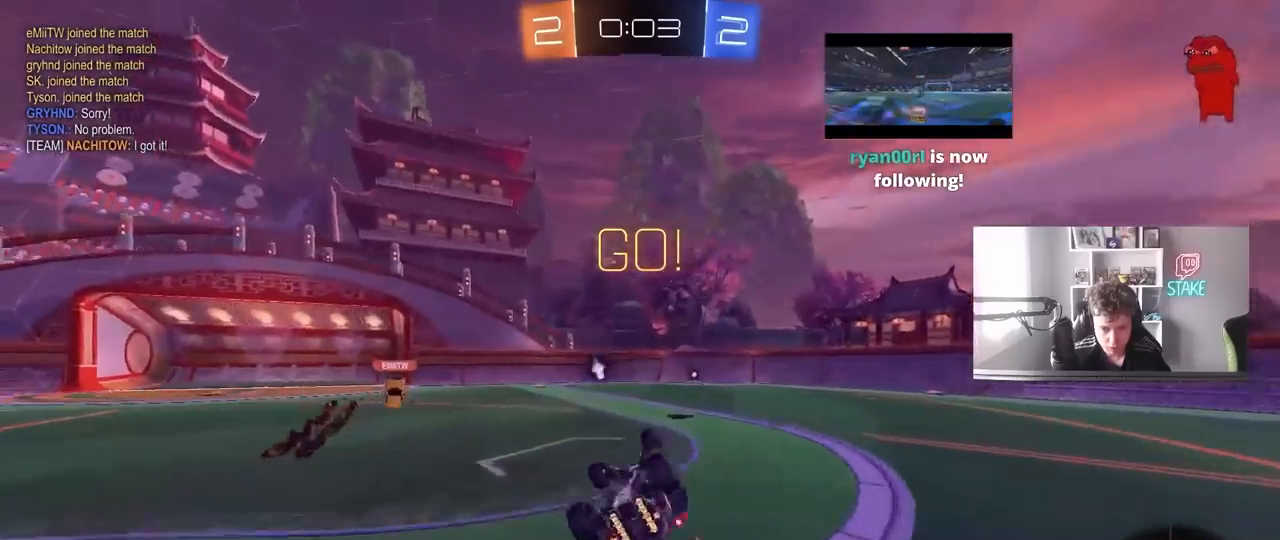
{"keys": [], "mouse": [], "mouse_move": "still", "events": [[17, "s", "down"], [17, "space", "down"], [217, "space", "up"], [267, "s", "up"], [267, "shift", "up"], [367, "a", "up"]]}
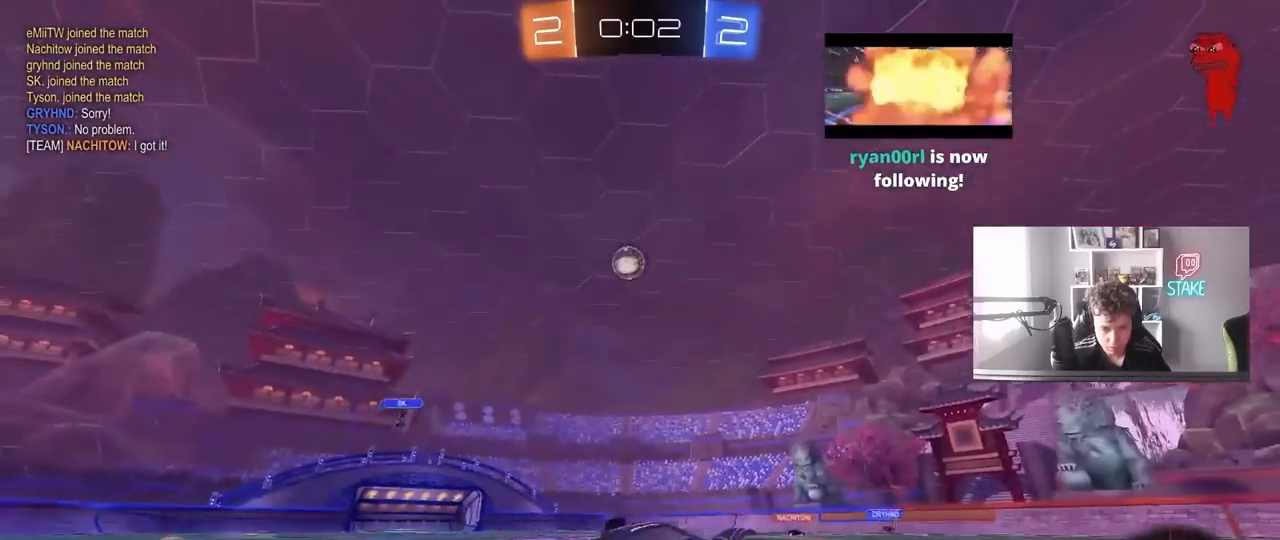
{"keys": ["a", "w"], "mouse": [], "mouse_move": "still", "events": [[33, "a", "down"], [33, "w", "down"], [183, "shift", "down"], [233, "shift", "up"]]}
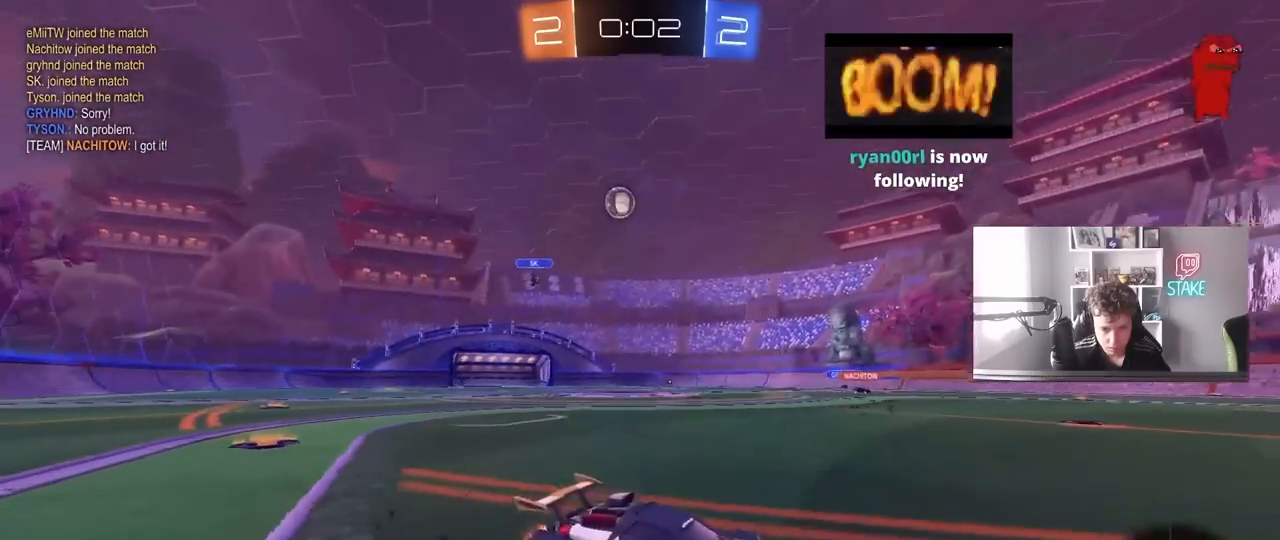
{"keys": ["w"], "mouse": [], "mouse_move": "still", "events": [[50, "a", "up"], [100, "w", "up"], [383, "w", "down"]]}
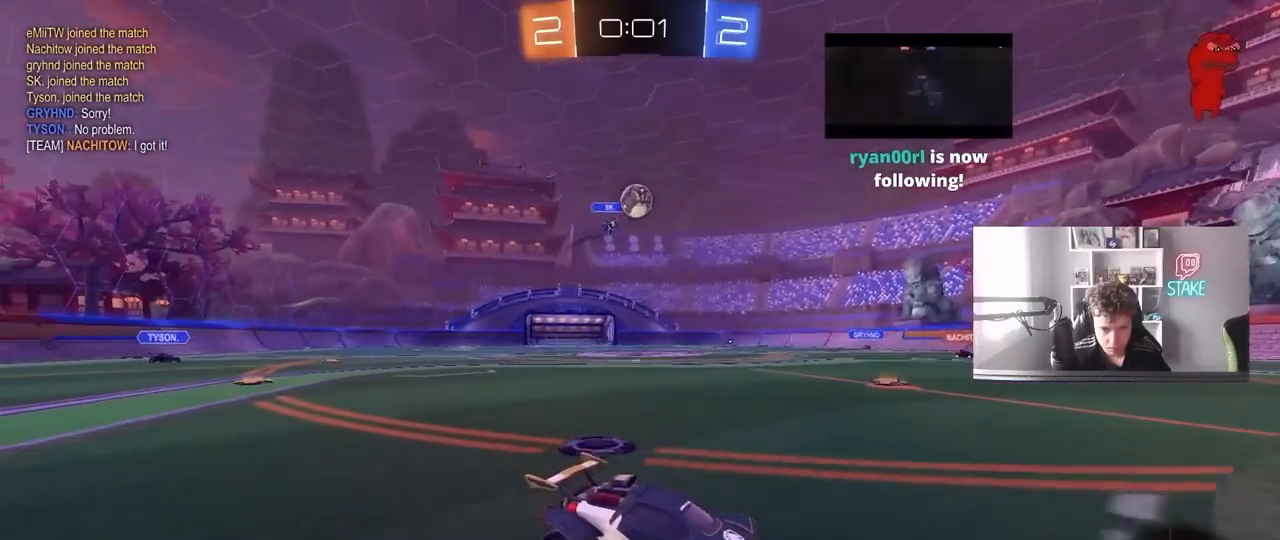
{"keys": ["s"], "mouse": ["left", "right"], "mouse_move": "down-left", "events": [[117, "a", "down"], [267, "w", "up"], [300, "mouse_right", "down"], [367, "mouse_left", "down"], [400, "s", "down"], [483, "a", "up"]]}
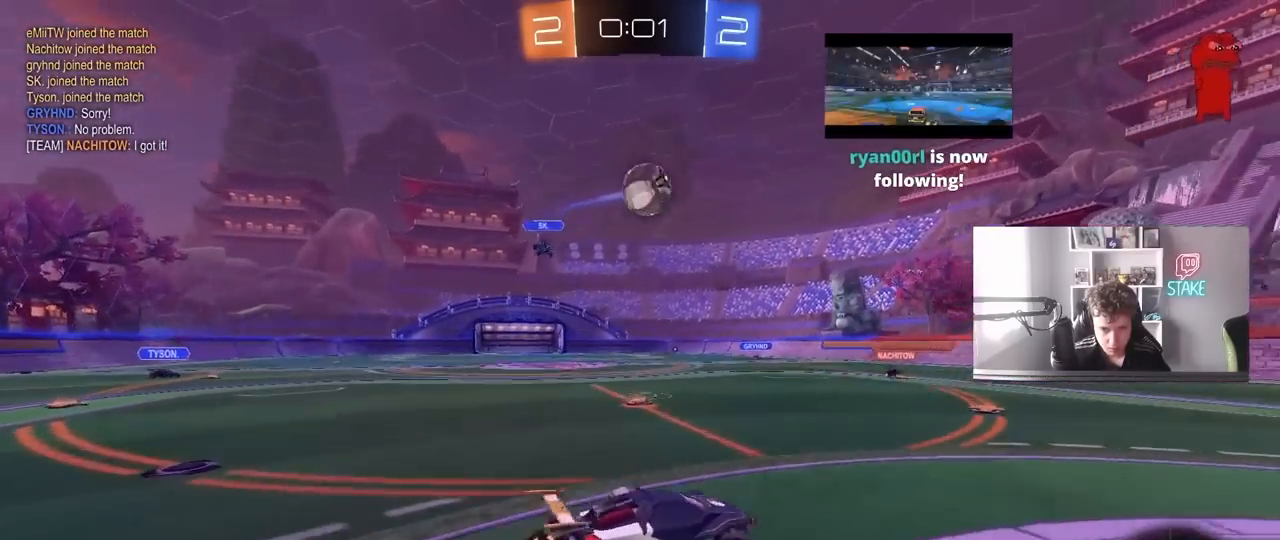
{"keys": ["d"], "mouse": [], "mouse_move": "still", "events": [[33, "mouse_right", "up"], [33, "s", "up"], [83, "mouse_right", "down"], [183, "mouse_left", "up"], [183, "mouse_right", "up"], [183, "s", "down"], [233, "d", "down"], [233, "s", "up"], [283, "shift", "down"], [383, "shift", "up"]]}
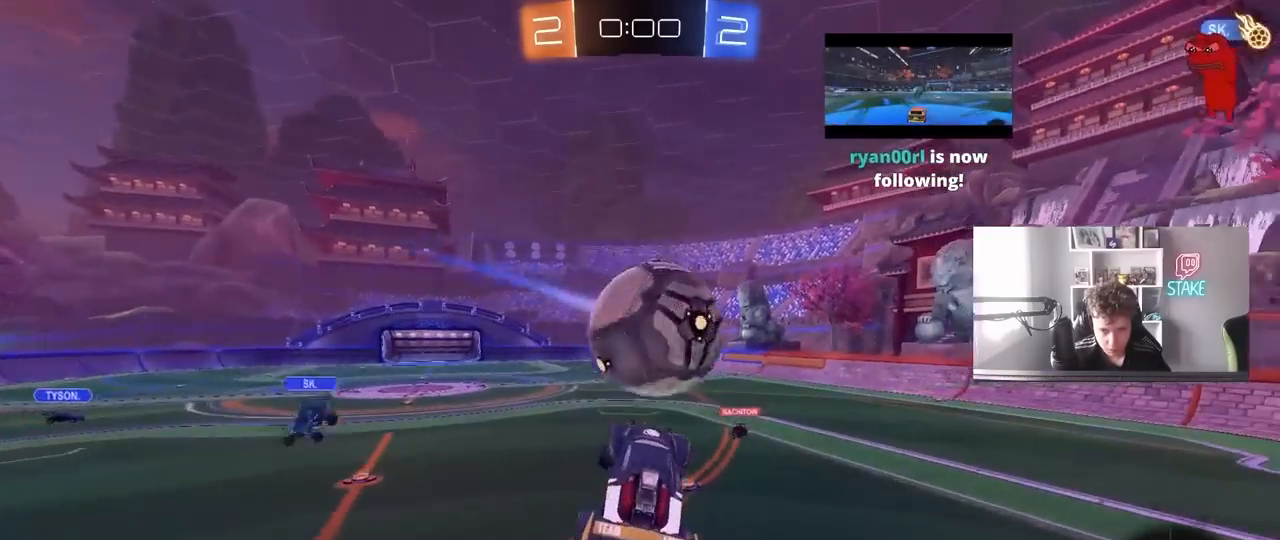
{"keys": [], "mouse": [], "mouse_move": "still", "events": [[100, "shift", "down"], [100, "w", "down"], [283, "d", "up"], [283, "shift", "up"], [283, "w", "up"]]}
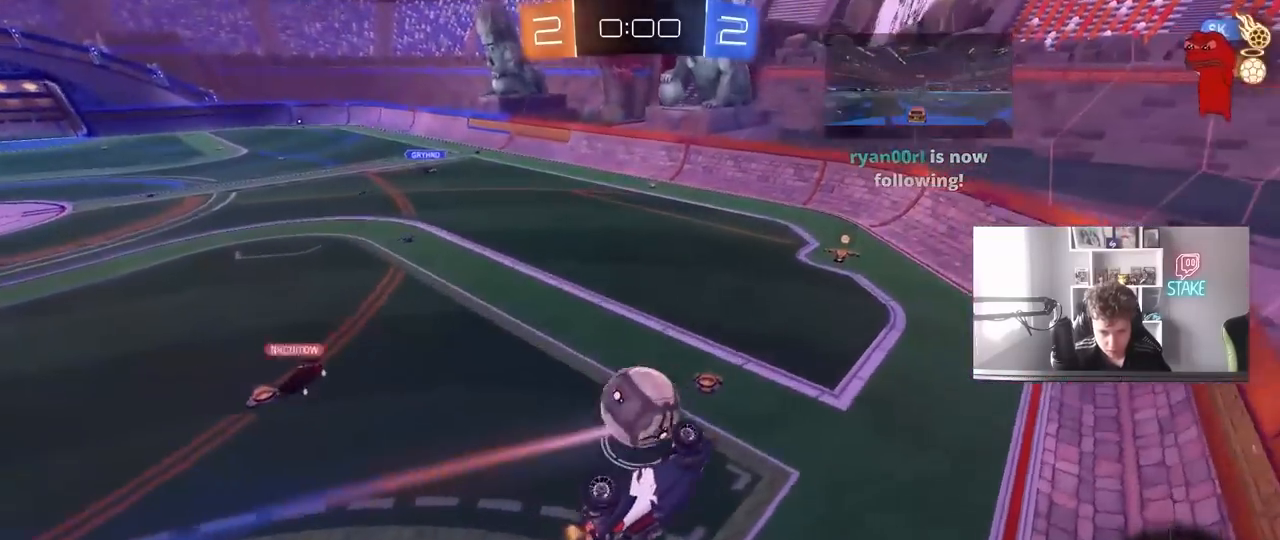
{"keys": [], "mouse": [], "mouse_move": "still", "events": []}
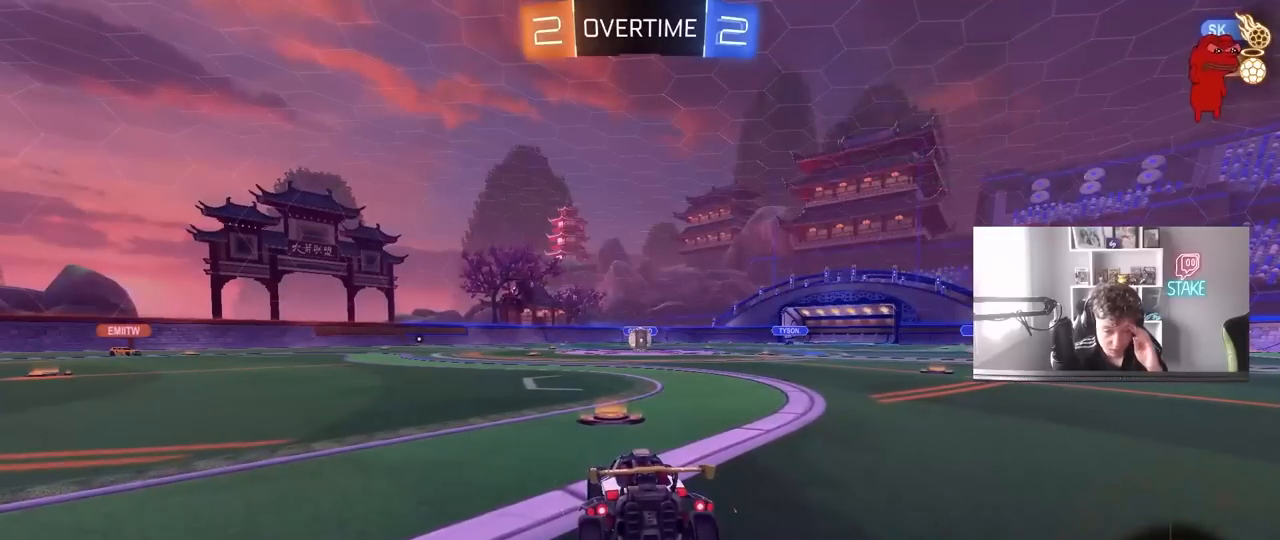
{"keys": [], "mouse": [], "mouse_move": "still", "events": []}
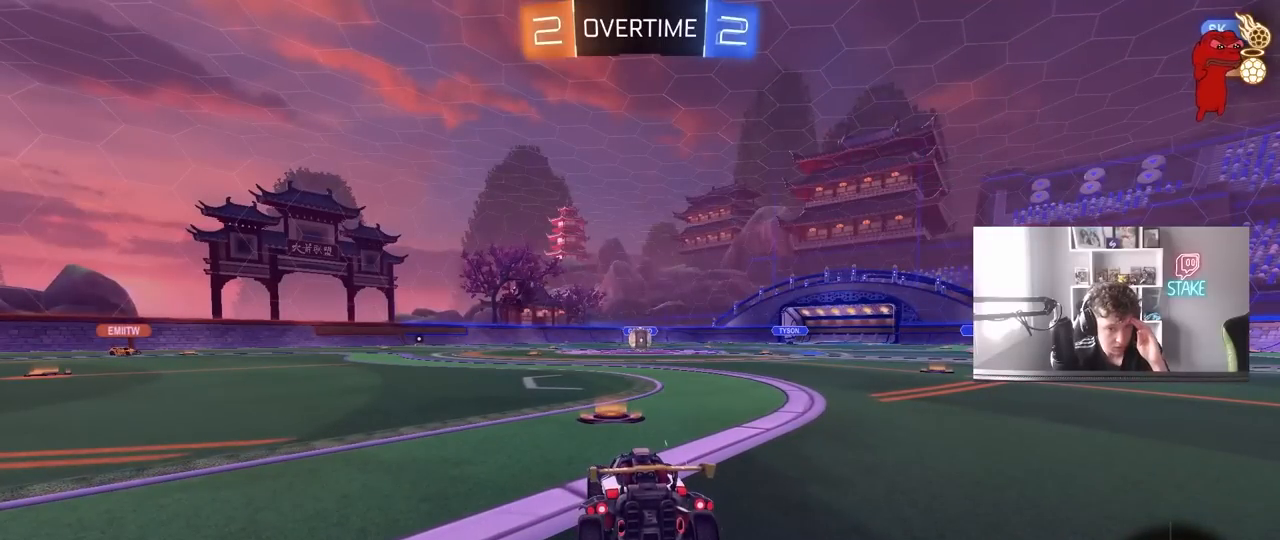
{"keys": [], "mouse": [], "mouse_move": "still", "events": []}
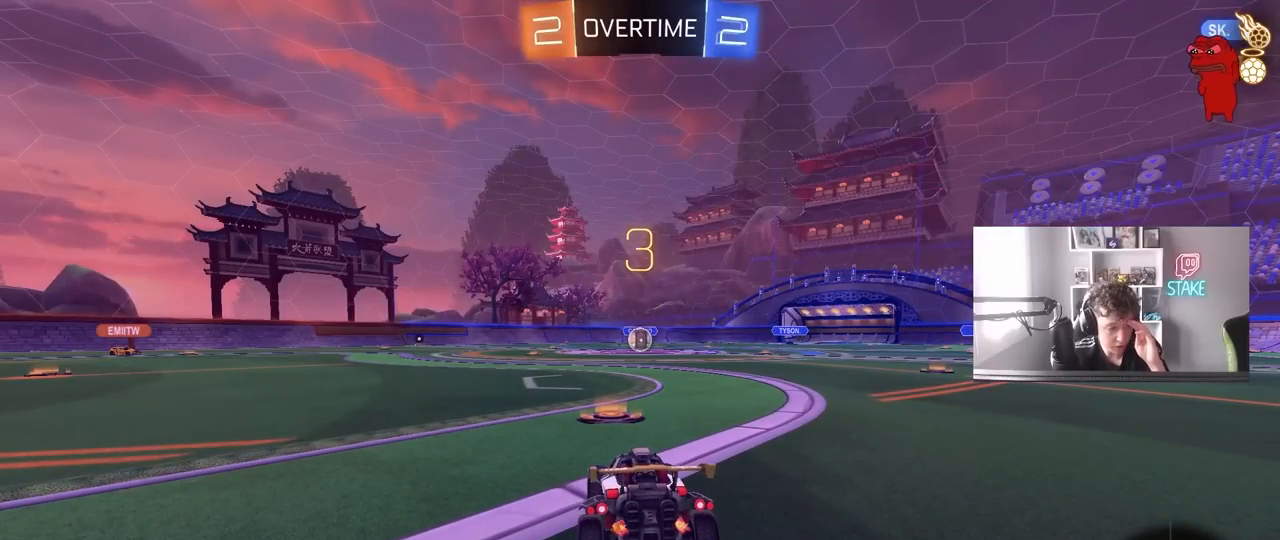
{"keys": [], "mouse": ["left"], "mouse_move": "up-left", "events": [[217, "mouse_left", "down"]]}
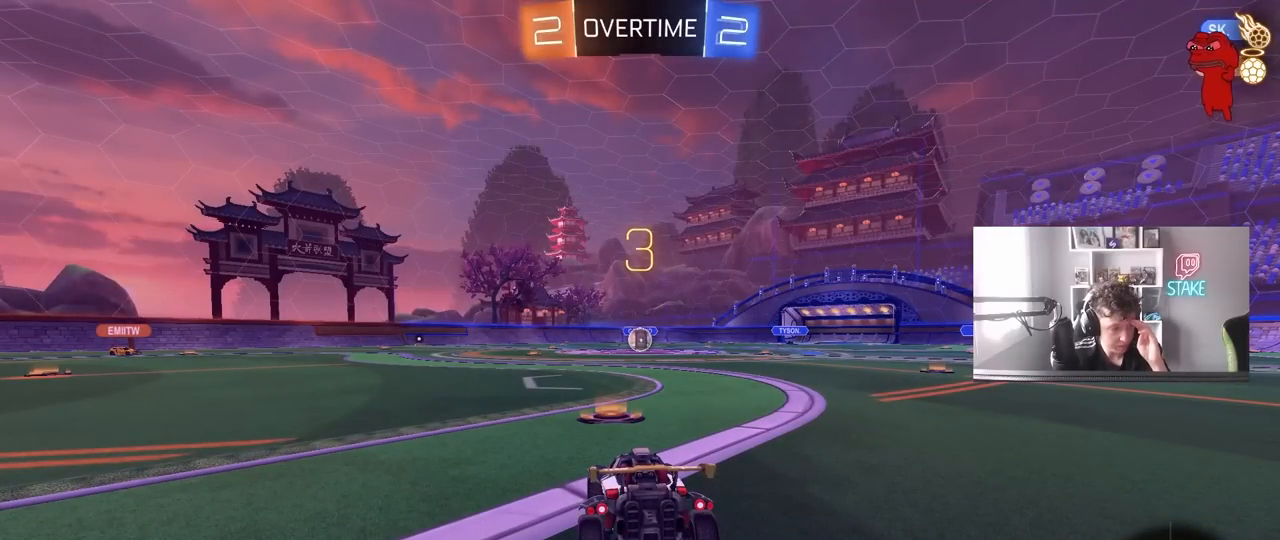
{"keys": [], "mouse": ["left"], "mouse_move": "left", "events": []}
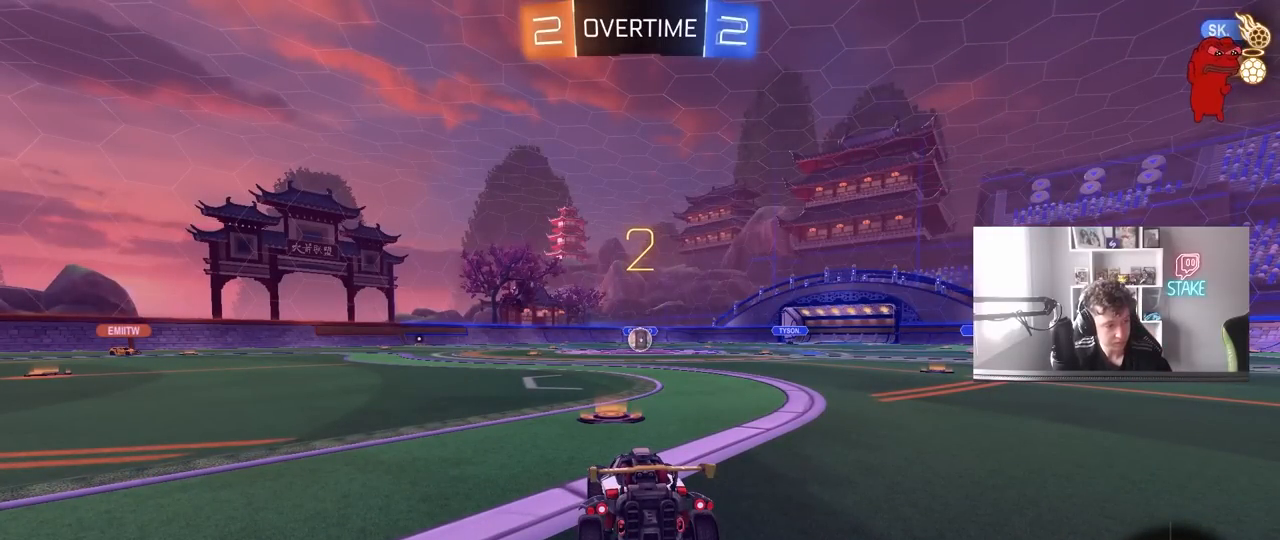
{"keys": ["w"], "mouse": ["left"], "mouse_move": "down-right", "events": [[383, "w", "down"]]}
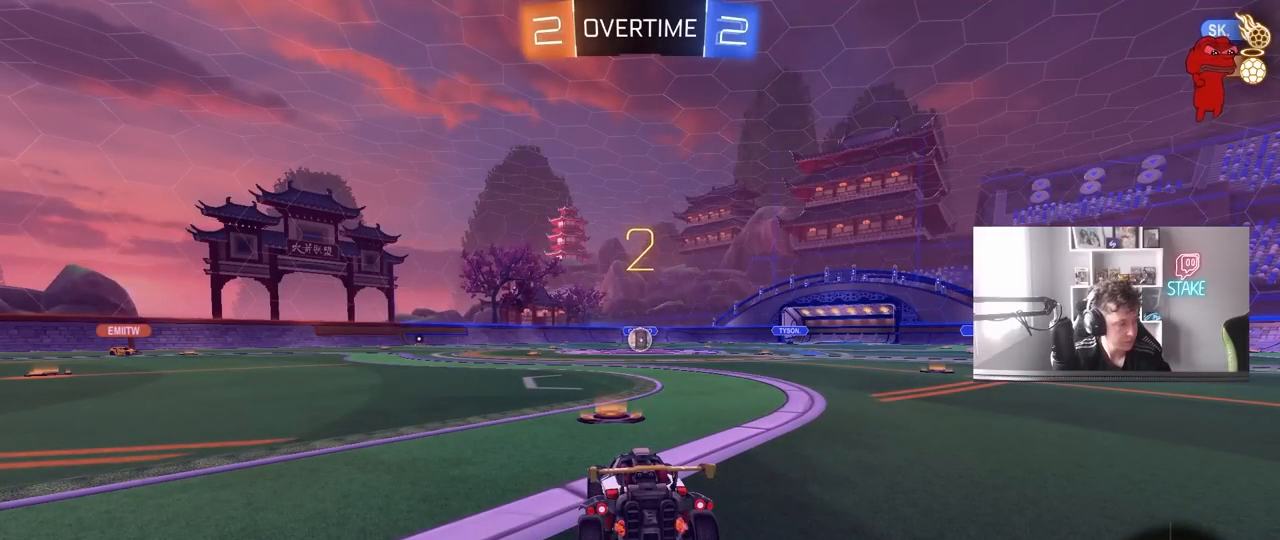
{"keys": ["w"], "mouse": ["left"], "mouse_move": "right", "events": []}
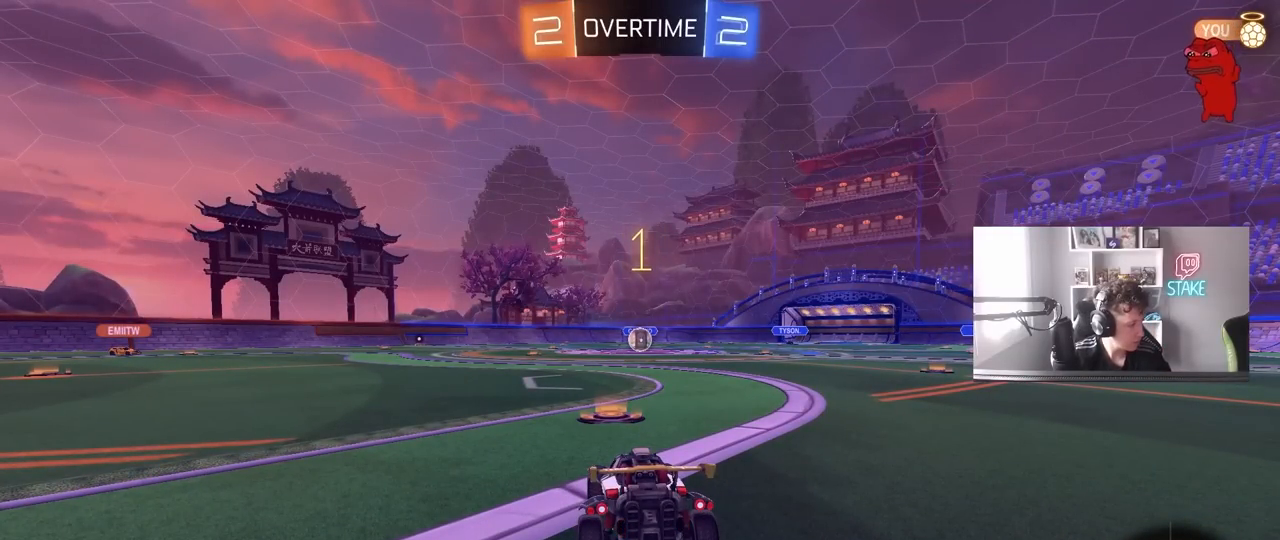
{"keys": ["w"], "mouse": ["left"], "mouse_move": "up-left", "events": []}
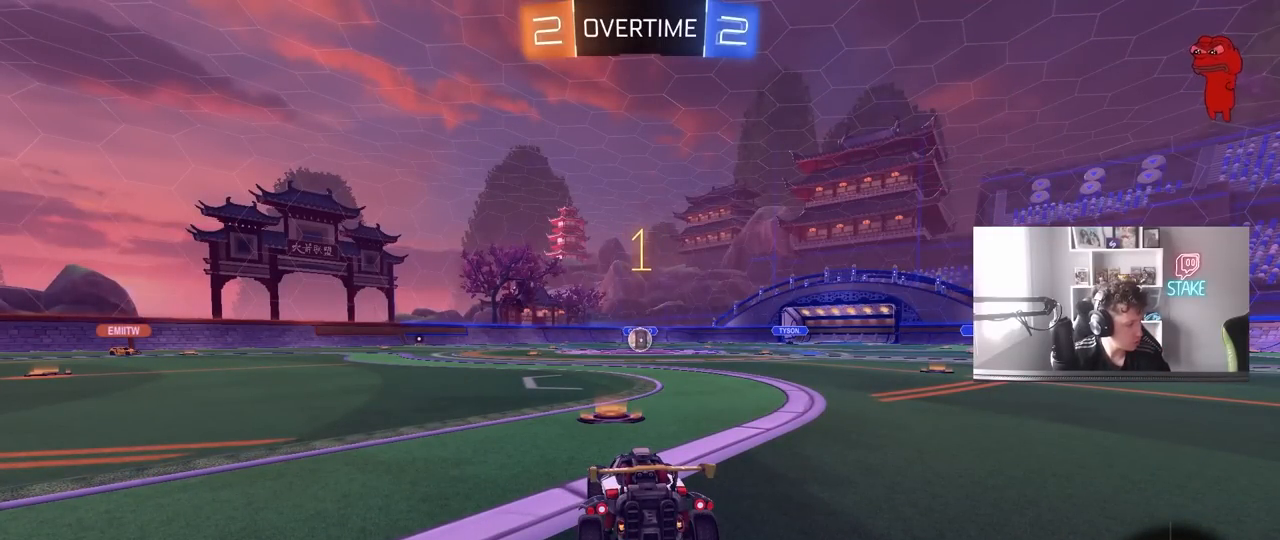
{"keys": ["d", "w"], "mouse": ["left", "right"], "mouse_move": "still", "events": [[383, "d", "down"], [433, "mouse_right", "down"]]}
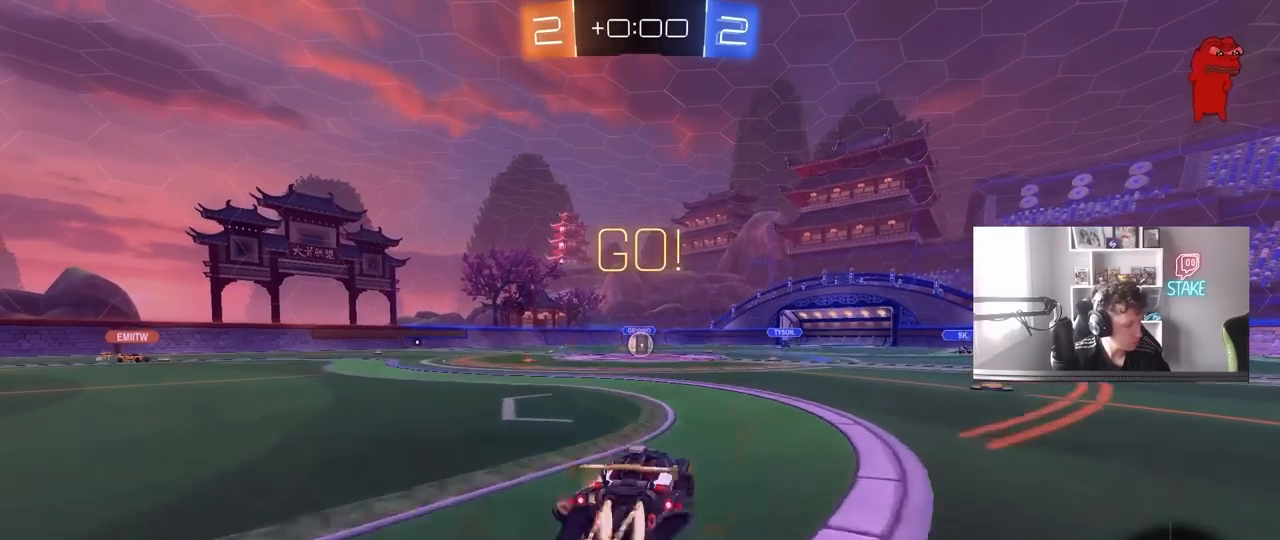
{"keys": ["a", "s", "shift"], "mouse": ["left"], "mouse_move": "still", "events": [[17, "a", "down"], [17, "d", "up"], [17, "mouse_right", "up"], [17, "shift", "down"], [67, "mouse_right", "down"], [117, "s", "down"], [117, "w", "up"], [167, "mouse_right", "up"]]}
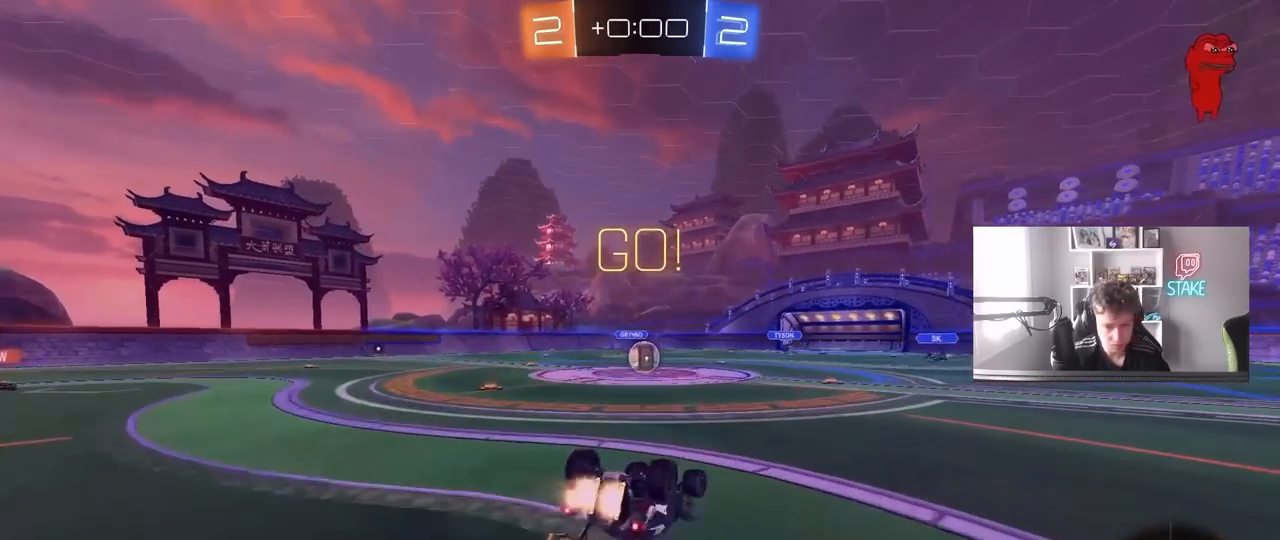
{"keys": [], "mouse": ["left"], "mouse_move": "still", "events": [[50, "s", "up"], [150, "s", "down"], [333, "shift", "up"], [383, "a", "up"], [383, "s", "up"]]}
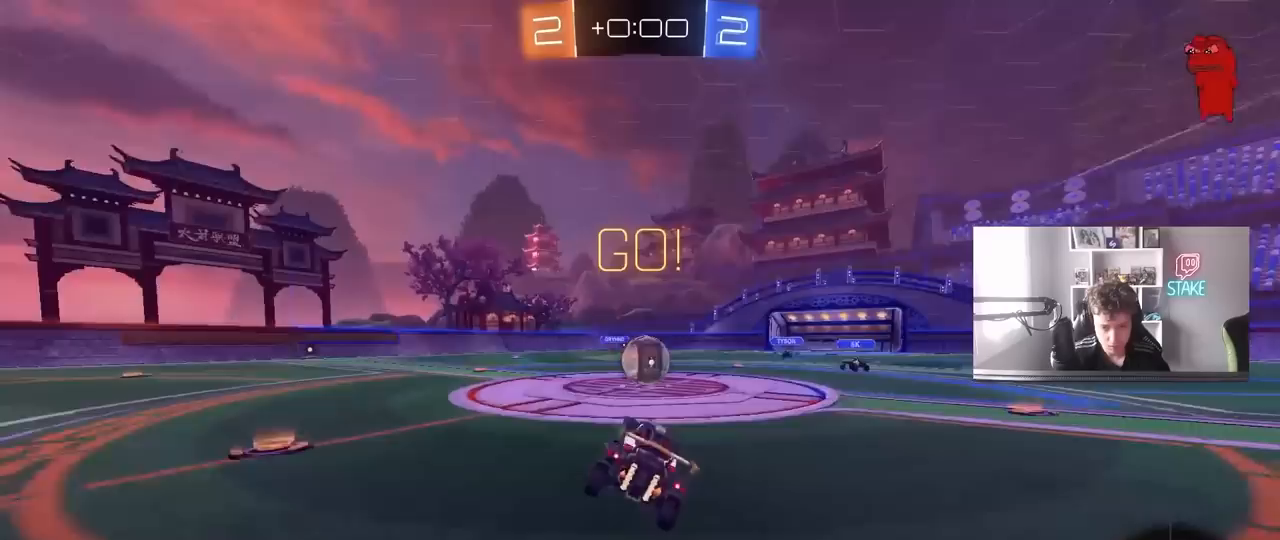
{"keys": ["a", "shift", "w"], "mouse": ["left", "right"], "mouse_move": "still", "events": [[217, "a", "down"], [250, "a", "up"], [300, "d", "down"], [300, "mouse_right", "down"], [400, "a", "down"], [400, "d", "up"], [400, "mouse_right", "up"], [400, "w", "down"], [450, "mouse_right", "down"], [450, "shift", "down"]]}
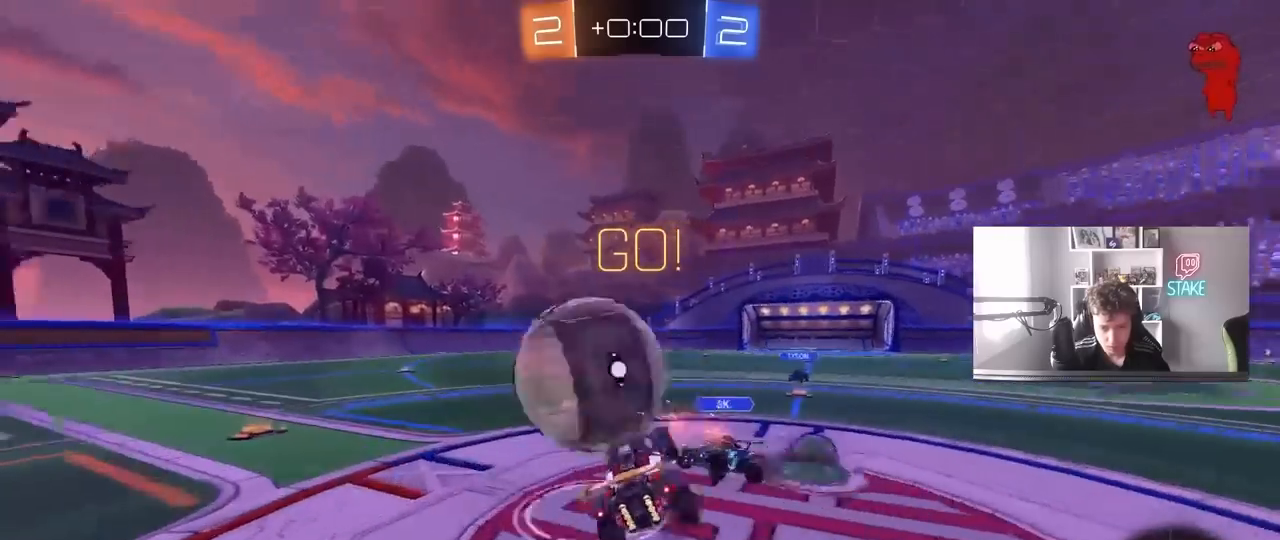
{"keys": ["a", "shift"], "mouse": [], "mouse_move": "still", "events": [[83, "s", "down"], [133, "w", "up"], [183, "mouse_left", "up"], [183, "mouse_right", "up"], [467, "s", "up"]]}
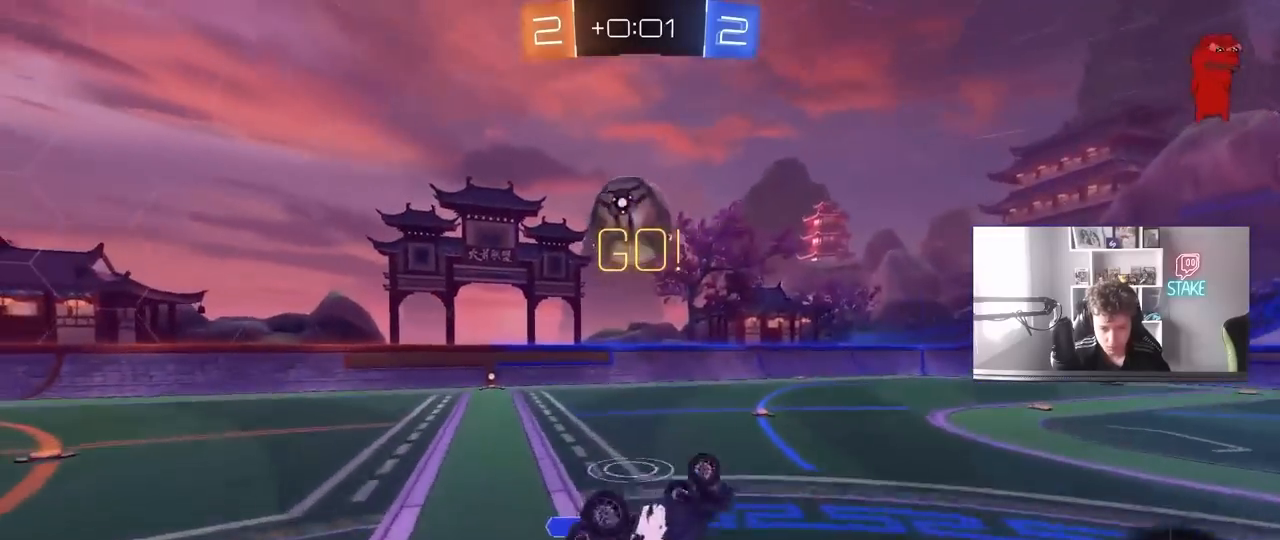
{"keys": [], "mouse": [], "mouse_move": "still", "events": [[200, "s", "down"], [250, "s", "up"], [250, "shift", "up"], [300, "a", "up"]]}
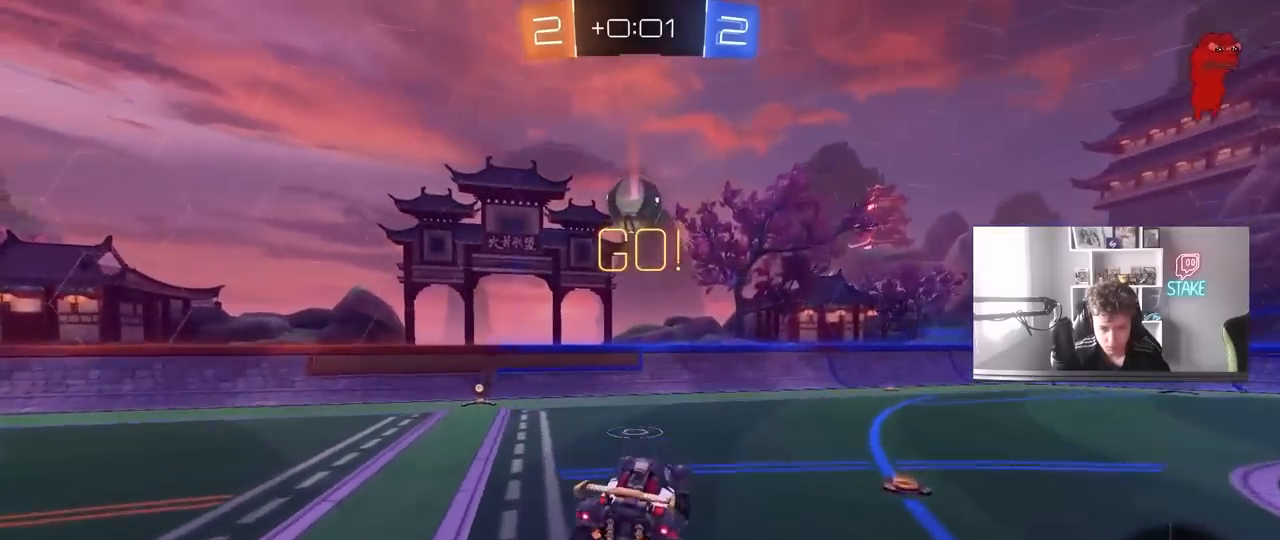
{"keys": ["w"], "mouse": [], "mouse_move": "still", "events": [[17, "a", "down"], [117, "a", "up"], [267, "d", "down"], [317, "d", "up"], [450, "w", "down"]]}
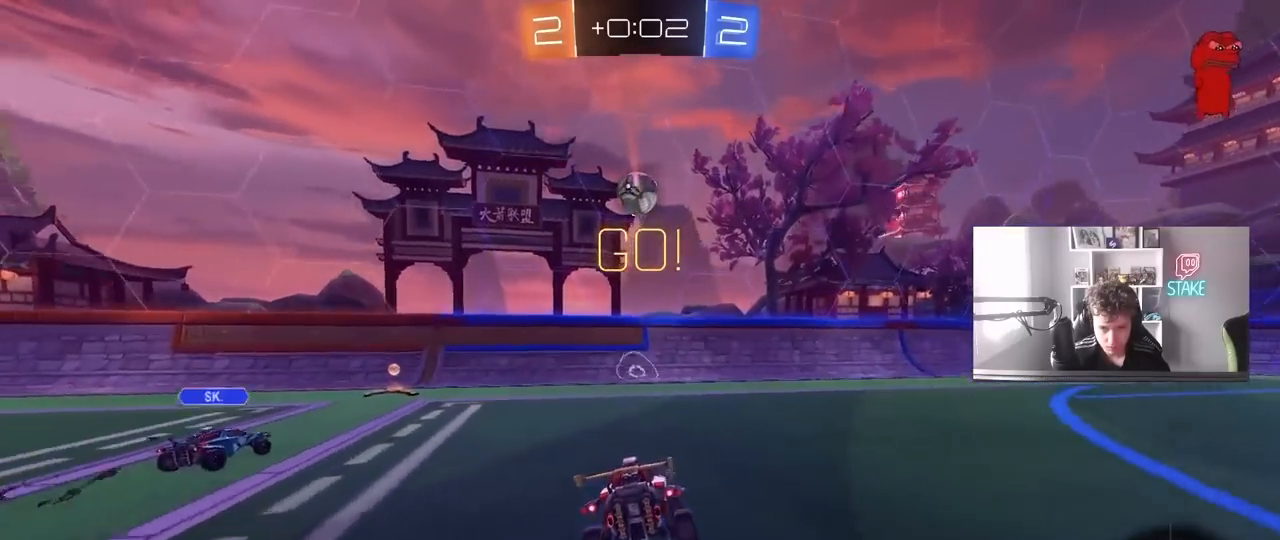
{"keys": ["a", "w"], "mouse": [], "mouse_move": "still", "events": [[50, "a", "down"], [50, "space", "down"], [283, "space", "up"]]}
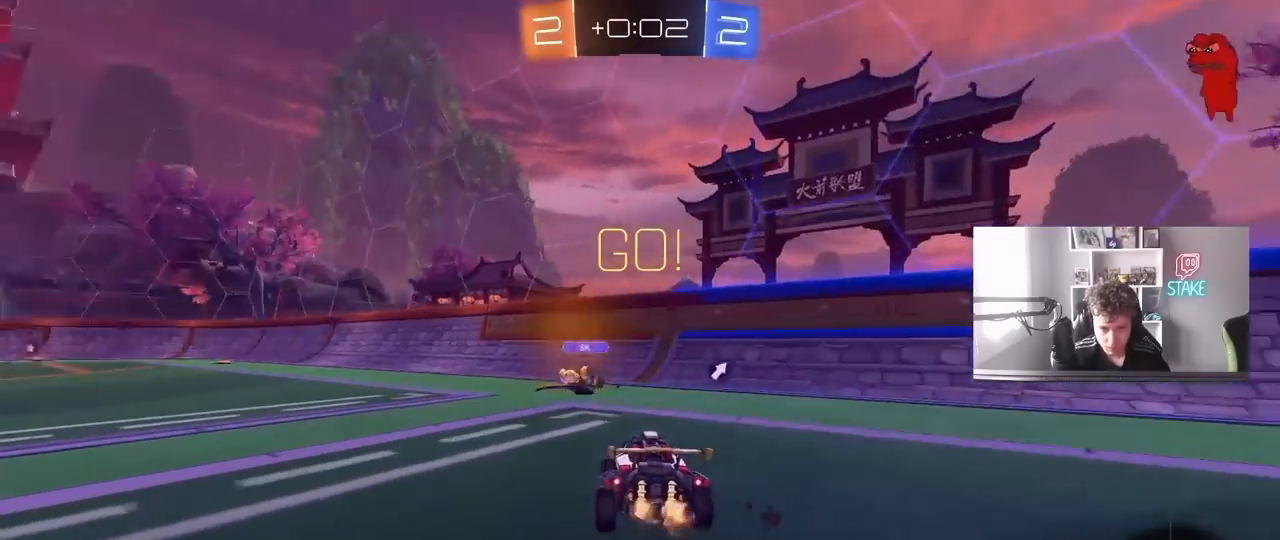
{"keys": ["w"], "mouse": ["left"], "mouse_move": "still", "events": [[383, "a", "up"], [383, "d", "down"], [383, "mouse_left", "down"], [383, "mouse_right", "down"], [483, "d", "up"], [483, "mouse_right", "up"]]}
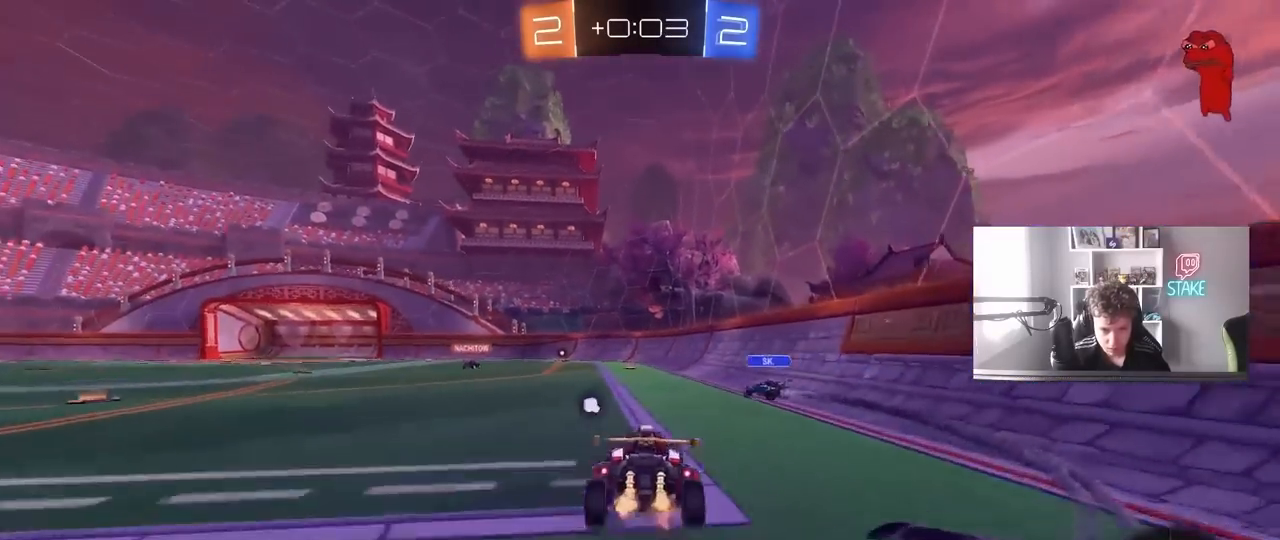
{"keys": ["space"], "mouse": [], "mouse_move": "still", "events": [[17, "mouse_right", "down"], [117, "mouse_left", "up"], [217, "mouse_right", "up"], [400, "space", "down"], [483, "w", "up"]]}
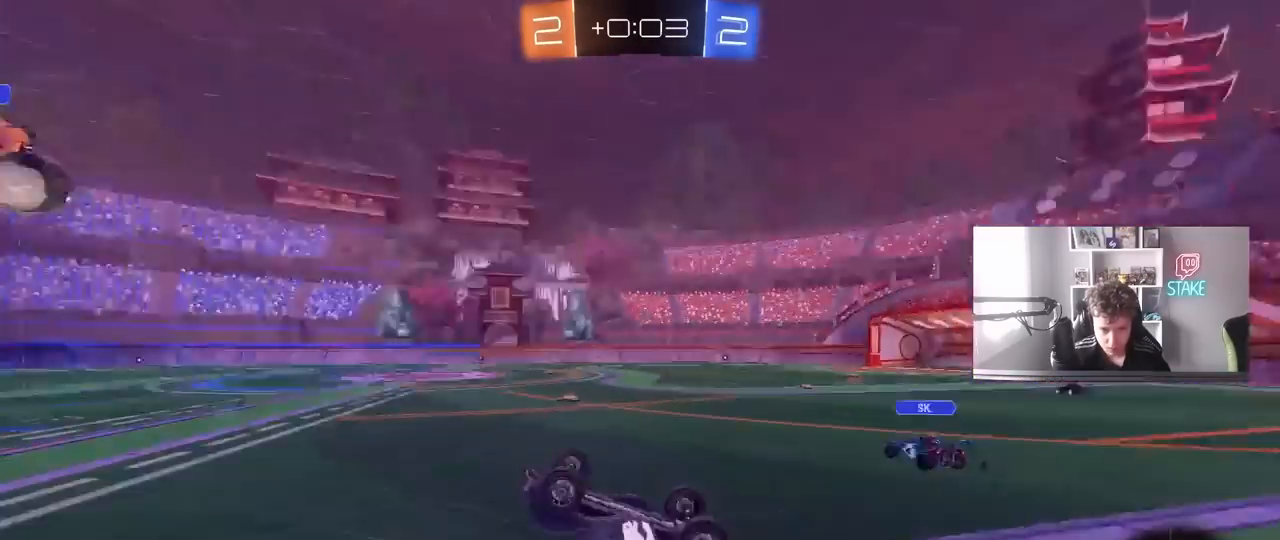
{"keys": [], "mouse": [], "mouse_move": "still", "events": [[133, "a", "down"], [133, "space", "up"], [283, "a", "up"]]}